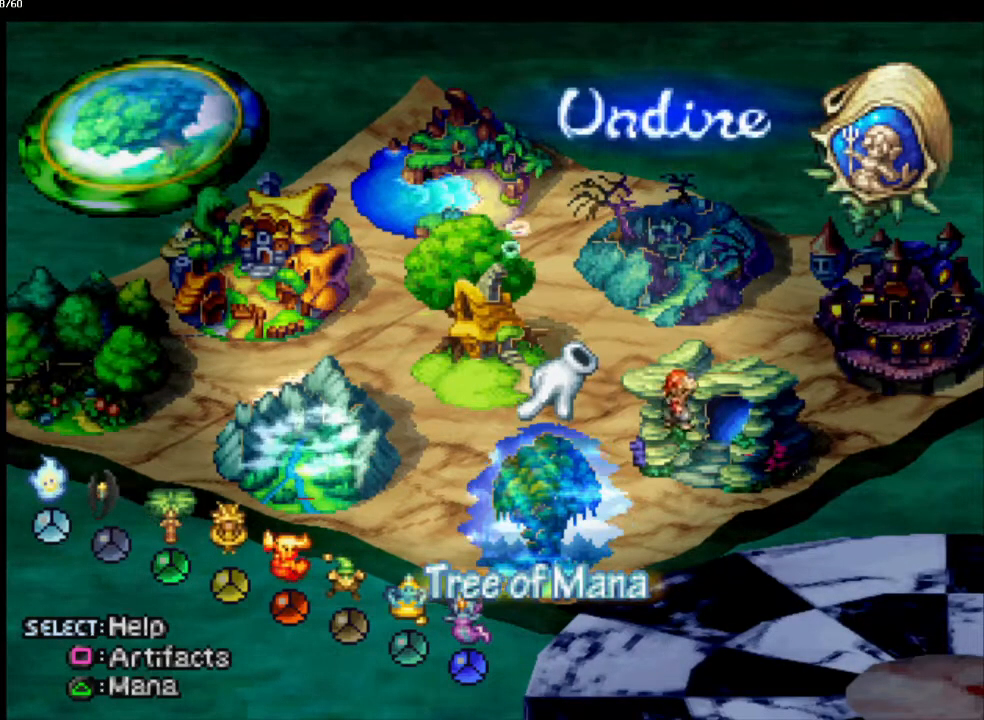
Gameplay with a controller (PlayStation layout); each line is a JSON object with the inputs held at the frame after it (dt_ms = milliseconds from this image to that frame). "events" lists button and stick changes between this image and that frame as [ms after this image, input, new state], when the widget could be followed in between. Not read: L3 R3.
{"dt_ms": 500, "buttons": ["CIRCLE"], "left_stick": "center", "right_stick": "center", "events": [[17, "CROSS", "up"], [117, "CROSS", "down"], [183, "CROSS", "up"], [283, "CROSS", "down"], [350, "CROSS", "up"], [433, "CROSS", "down"], [500, "CROSS", "up"]]}
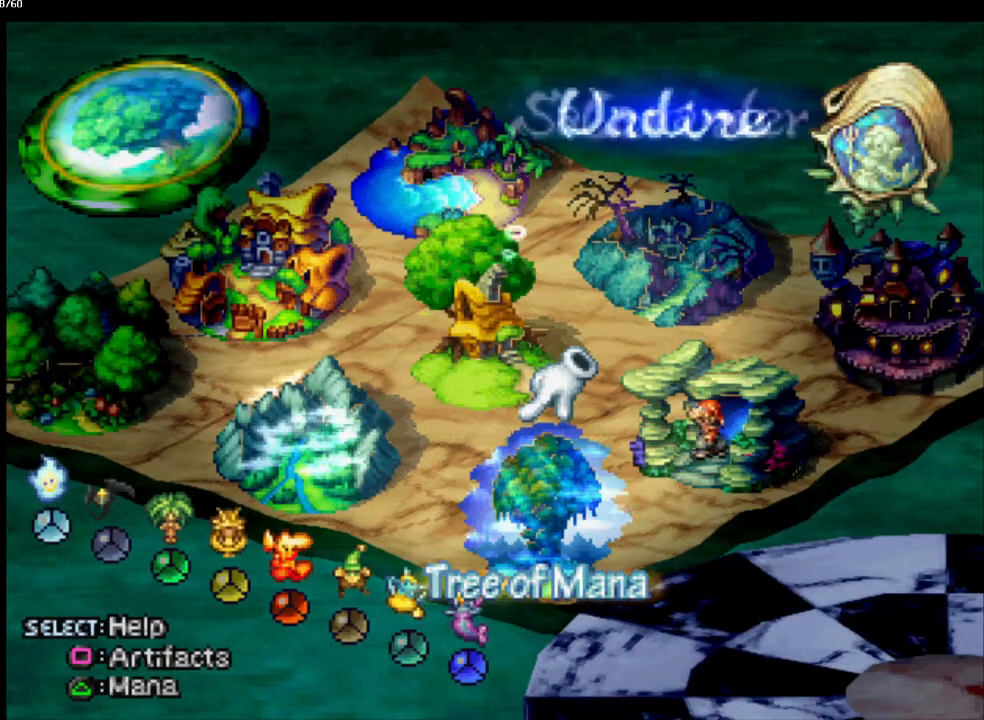
{"dt_ms": 500, "buttons": ["CROSS", "CIRCLE"], "left_stick": "center", "right_stick": "center", "events": [[50, "CROSS", "down"], [133, "CROSS", "up"], [200, "CROSS", "down"], [267, "CROSS", "up"], [367, "CROSS", "down"], [433, "CROSS", "up"], [483, "CROSS", "down"]]}
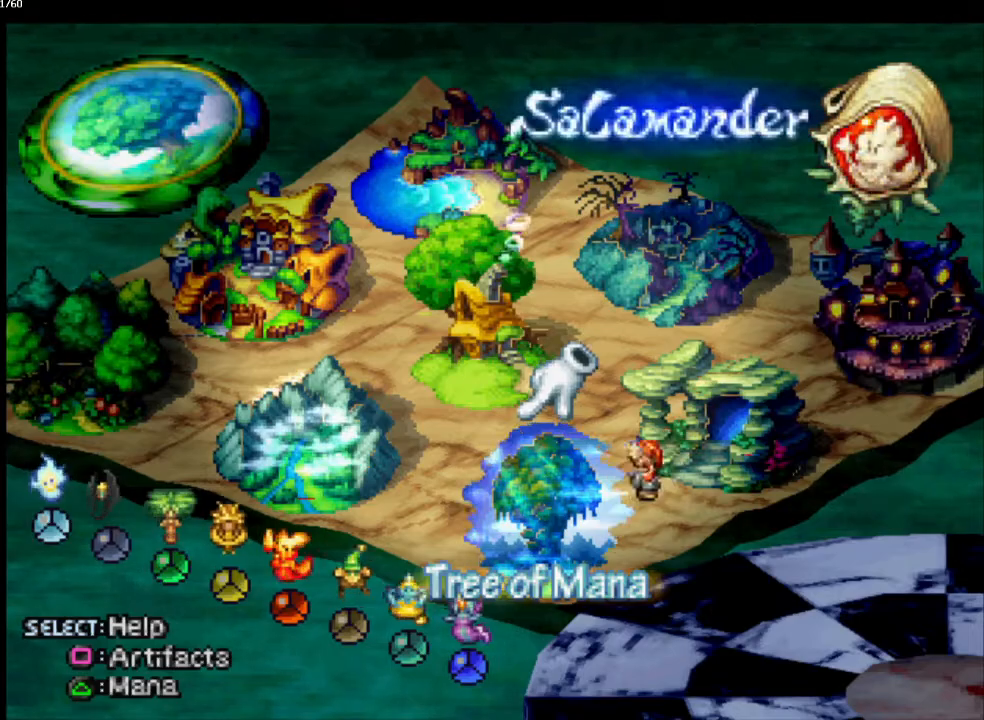
{"dt_ms": 500, "buttons": ["CIRCLE"], "left_stick": "center", "right_stick": "center", "events": [[67, "CROSS", "up"], [133, "CROSS", "down"], [200, "CROSS", "up"], [283, "CROSS", "down"], [350, "CROSS", "up"], [417, "CROSS", "down"], [500, "CROSS", "up"]]}
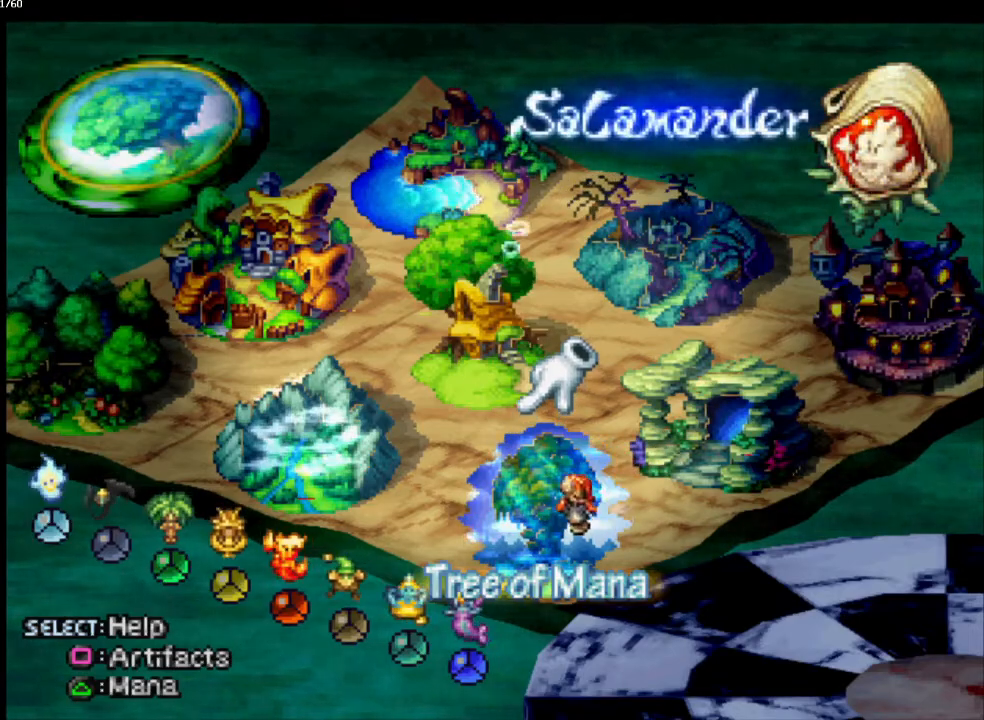
{"dt_ms": 500, "buttons": ["CIRCLE"], "left_stick": "center", "right_stick": "center", "events": [[100, "CROSS", "down"], [167, "CROSS", "up"], [233, "CROSS", "down"], [300, "CROSS", "up"], [367, "CROSS", "down"], [433, "CROSS", "up"]]}
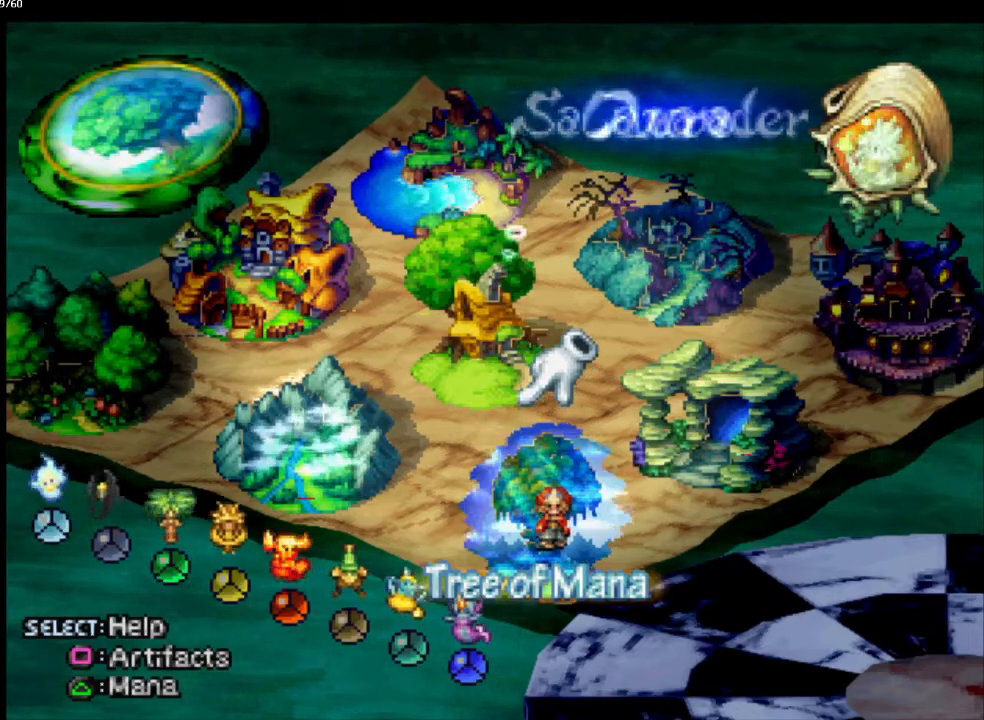
{"dt_ms": 500, "buttons": ["CROSS", "CIRCLE"], "left_stick": "center", "right_stick": "center", "events": [[33, "CROSS", "down"], [100, "CROSS", "up"], [183, "CROSS", "down"], [250, "CROSS", "up"], [350, "CROSS", "down"], [400, "CROSS", "up"], [483, "CROSS", "down"]]}
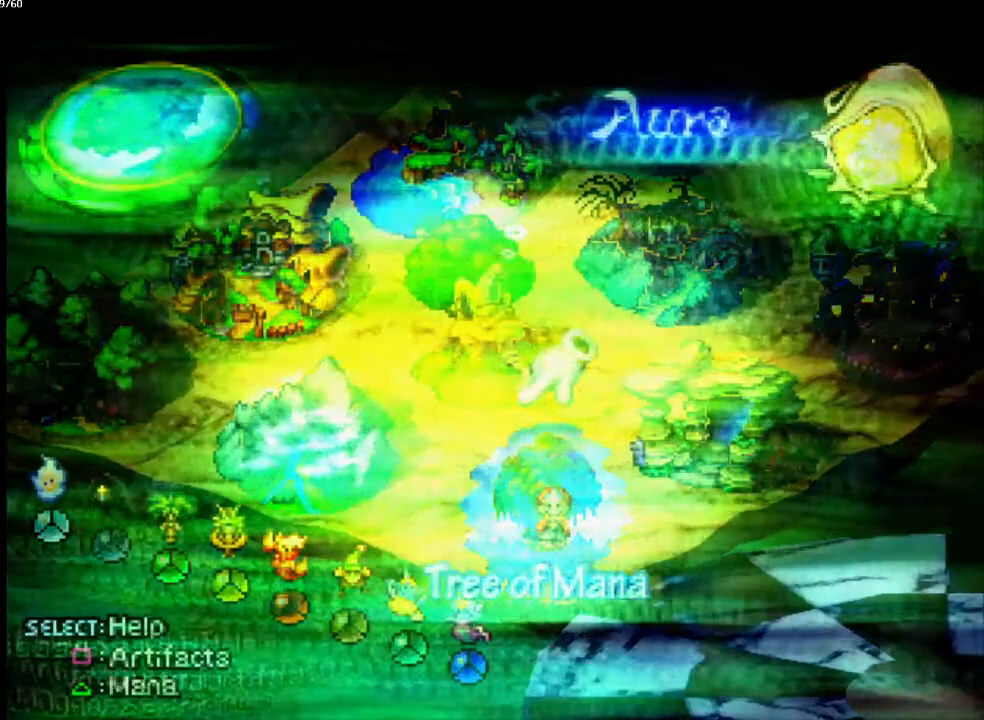
{"dt_ms": 500, "buttons": ["CIRCLE"], "left_stick": "center", "right_stick": "center", "events": [[33, "CROSS", "up"], [133, "CROSS", "down"], [183, "CROSS", "up"], [283, "CROSS", "down"], [333, "CROSS", "up"], [417, "CROSS", "down"], [483, "CROSS", "up"]]}
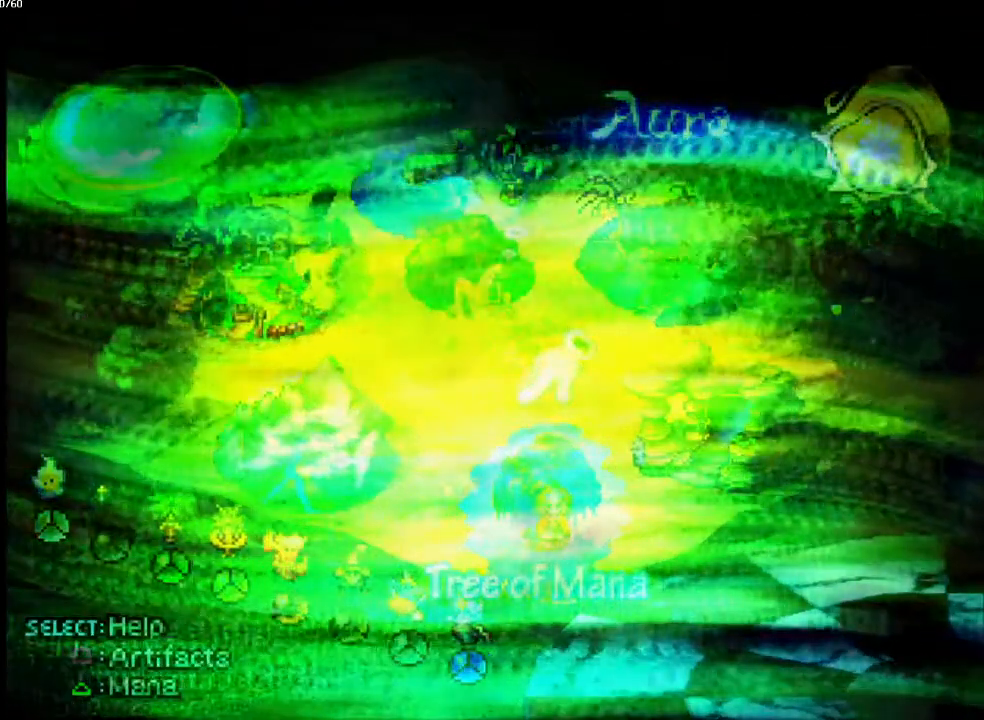
{"dt_ms": 1000, "buttons": ["CIRCLE"], "left_stick": "center", "right_stick": "center"}
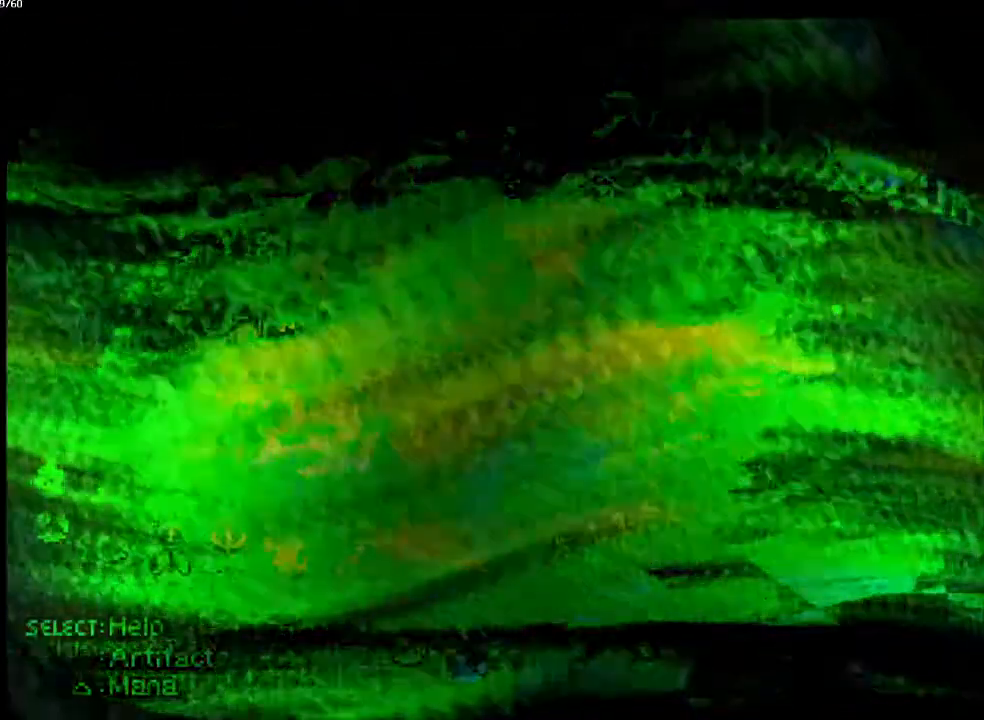
{"dt_ms": 500, "buttons": ["CIRCLE"], "left_stick": "center", "right_stick": "center", "events": []}
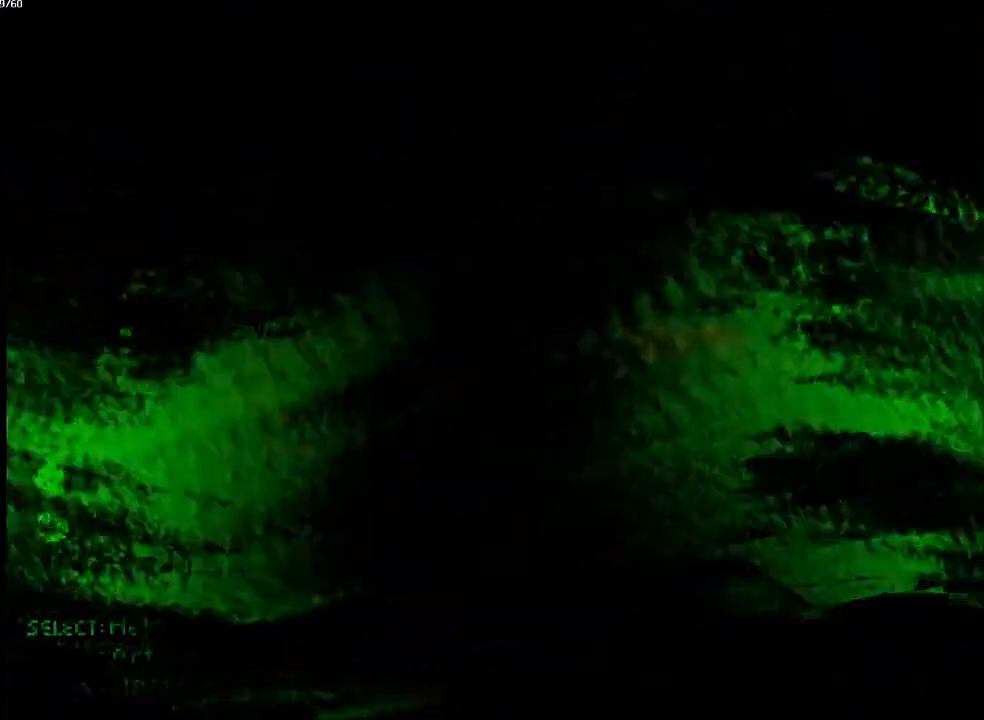
{"dt_ms": 500, "buttons": ["CIRCLE"], "left_stick": "center", "right_stick": "center", "events": []}
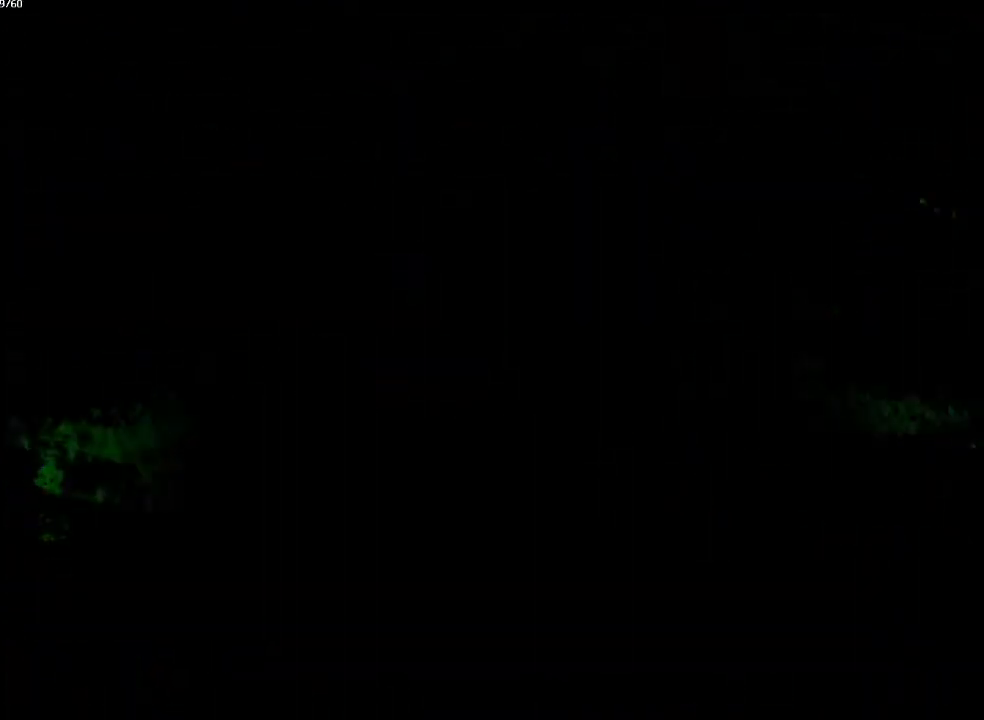
{"dt_ms": 500, "buttons": ["CIRCLE"], "left_stick": "center", "right_stick": "center", "events": []}